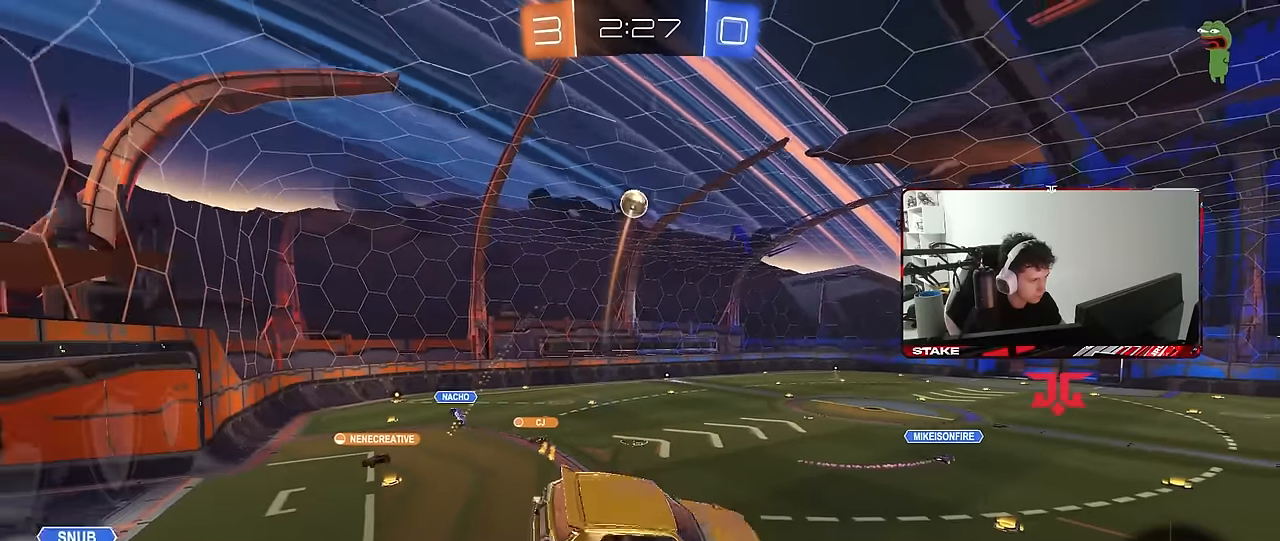
Gameplay with keyboard and mouse; each line is a JSON object with the keys and mouse buttons held at the frame after it. "events" lists presses ("down") and releases ("up") of "1", "2", "3", "4", "5", "a", "alt", "c", "caps_lock", "ctrl", "d", "e", "f", "g", "q", "r", "s", "shift", "space", "t", "tab", "v", "w", "x", "z", "mouse_left", "mouse_wheel" and "mouse_right" between this image and that frame as [ms after this image, input, new state], when the widget could be followed in between. "mouse_left", "mouse_wheel", "mouse_right" = the "left", "wheel", "right" buttons of the "mouse" list. No other keys are recorded. "wheel" means that the mouse wheel is clicked or scrolled. "mouse_move" is the direction in which the mouse moves at that frame (one of eight, or "still"), when it could be read.
{"keys": [], "mouse": [], "mouse_move": "still", "events": [[117, "w", "up"], [200, "a", "down"], [200, "shift", "down"], [300, "shift", "up"], [350, "a", "up"]]}
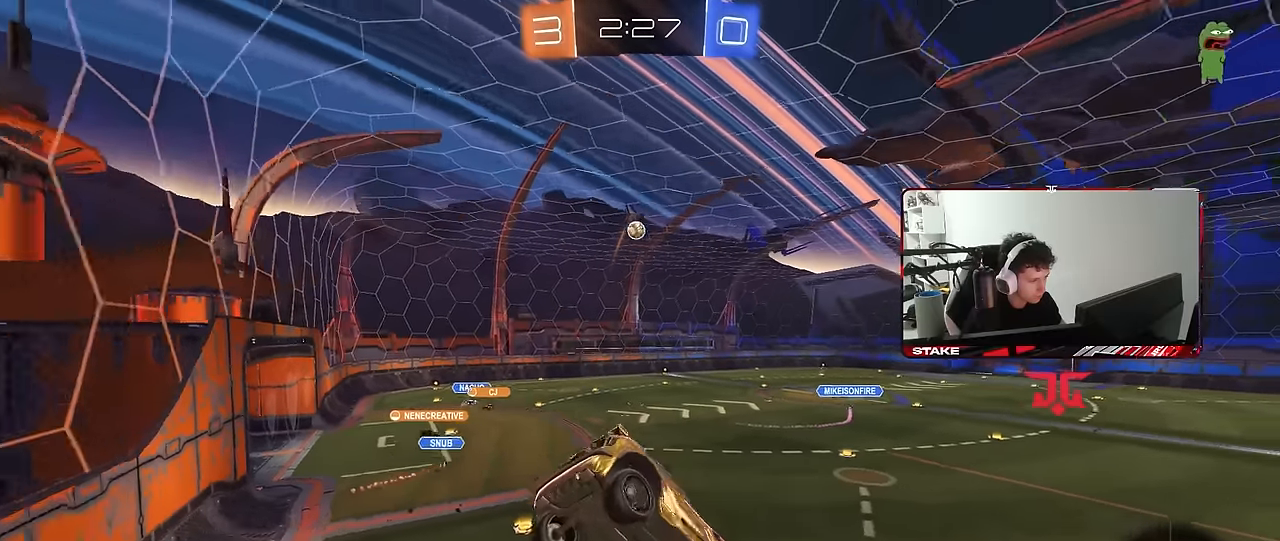
{"keys": ["a", "w"], "mouse": ["left"], "mouse_move": "still", "events": [[84, "w", "down"], [134, "mouse_left", "down"], [184, "a", "down"]]}
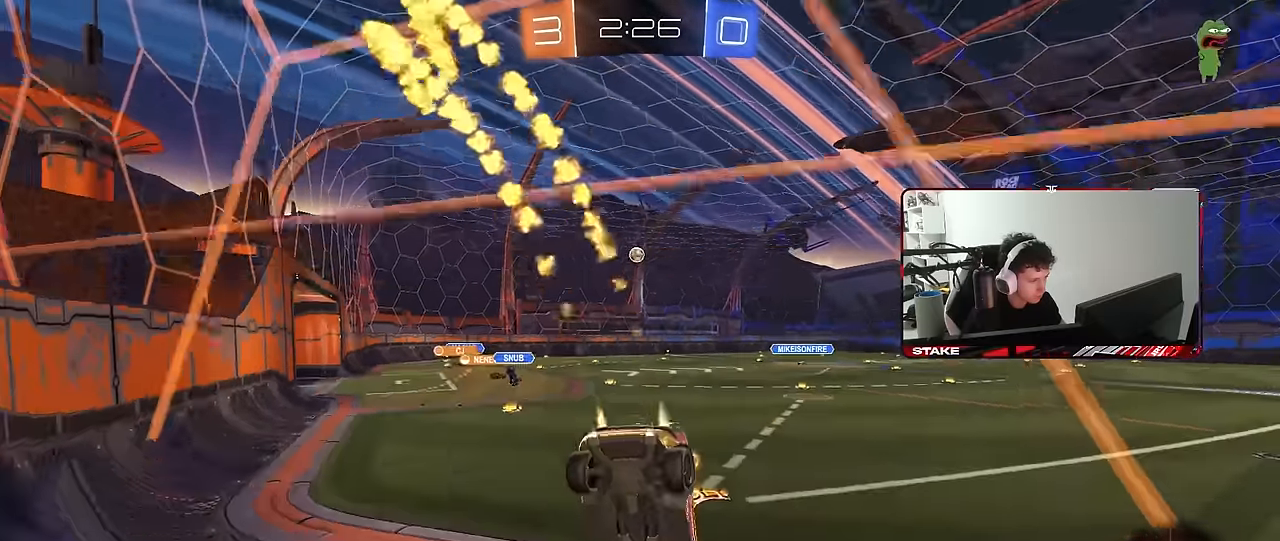
{"keys": ["w"], "mouse": ["left"], "mouse_move": "still", "events": [[184, "a", "up"], [234, "mouse_right", "down"], [234, "w", "up"], [284, "mouse_right", "up"], [467, "w", "down"]]}
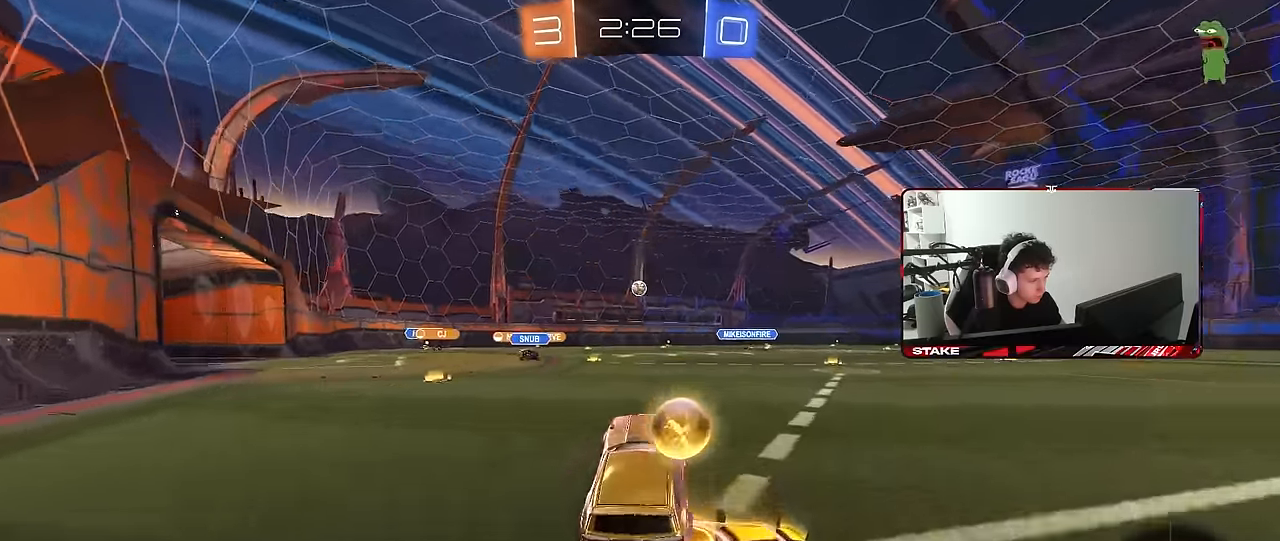
{"keys": ["w"], "mouse": [], "mouse_move": "still", "events": [[67, "mouse_right", "down"], [200, "mouse_left", "up"], [250, "mouse_right", "up"], [300, "a", "down"], [484, "a", "up"]]}
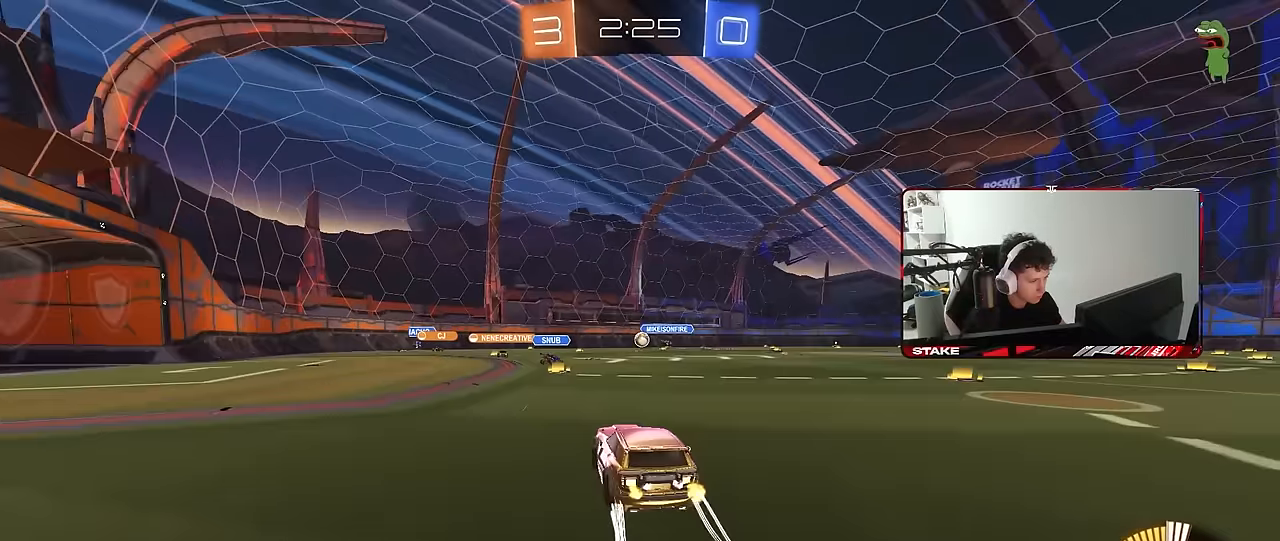
{"keys": ["a", "s"], "mouse": [], "mouse_move": "still", "events": [[267, "a", "down"], [317, "shift", "down"], [367, "shift", "up"], [367, "w", "up"], [417, "a", "up"], [417, "d", "down"], [467, "a", "down"], [500, "d", "up"], [500, "s", "down"]]}
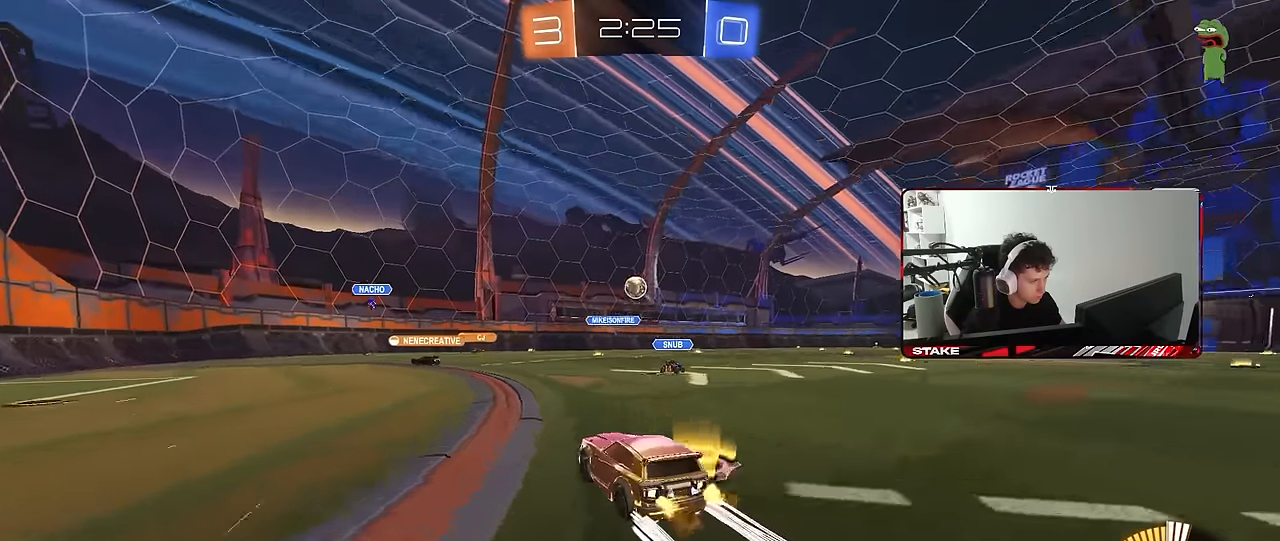
{"keys": ["a"], "mouse": [], "mouse_move": "still", "events": [[100, "shift", "down"], [184, "shift", "up"], [384, "s", "up"]]}
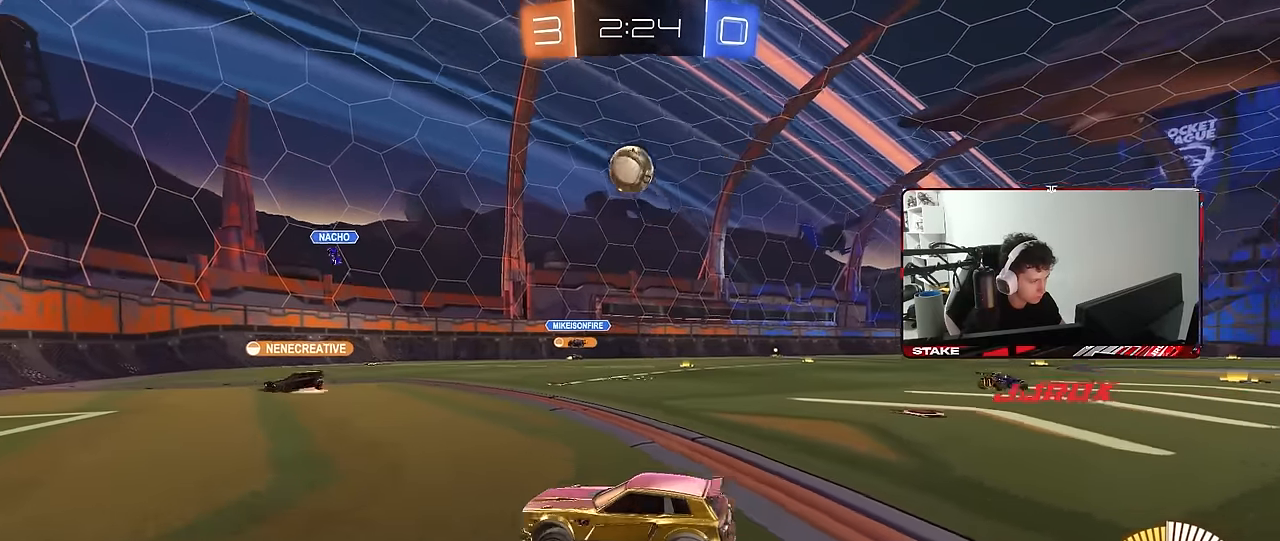
{"keys": ["a", "s"], "mouse": [], "mouse_move": "still", "events": [[300, "a", "up"], [350, "d", "down"], [400, "s", "down"], [484, "a", "down"], [484, "d", "up"]]}
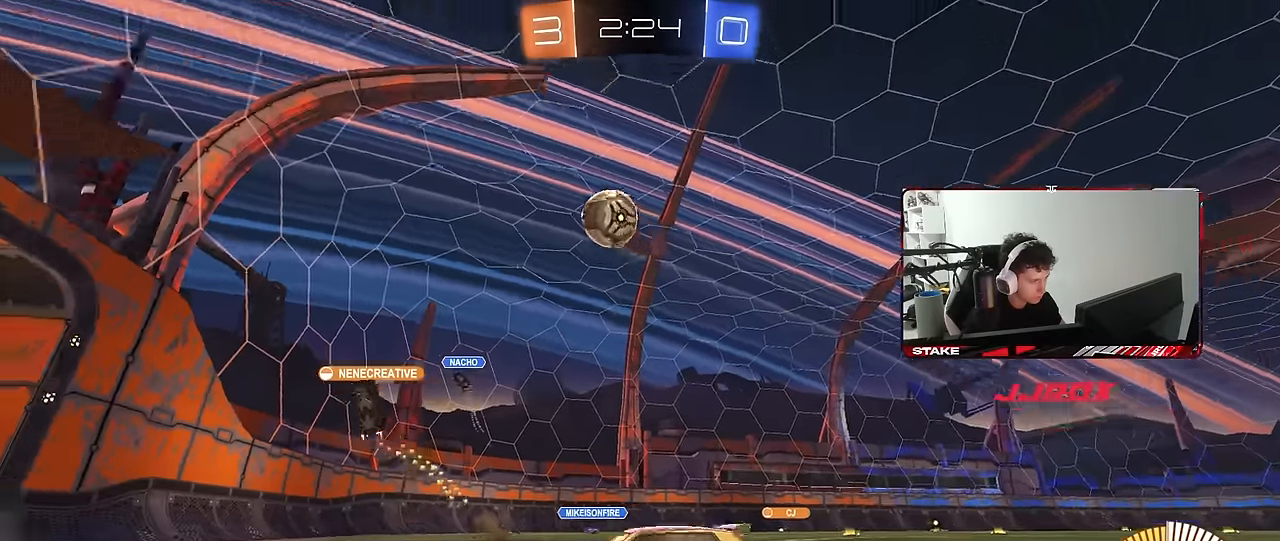
{"keys": ["w"], "mouse": [], "mouse_move": "still", "events": [[34, "a", "up"], [34, "s", "up"], [184, "a", "down"], [184, "w", "down"], [500, "a", "up"]]}
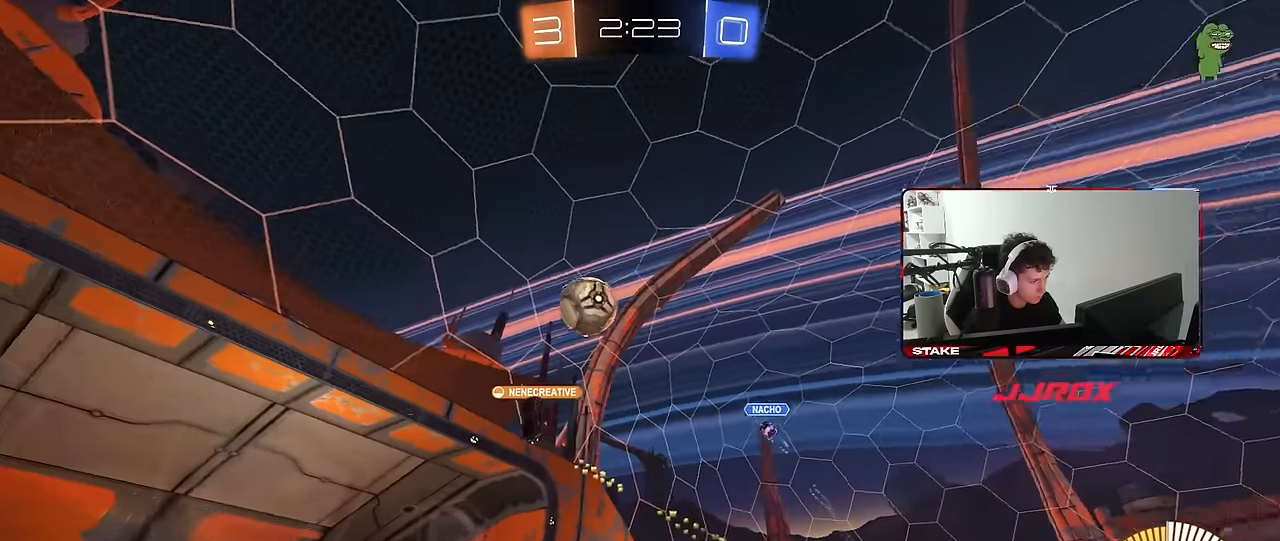
{"keys": ["a", "w"], "mouse": [], "mouse_move": "still", "events": [[50, "w", "up"], [150, "w", "down"], [200, "a", "down"]]}
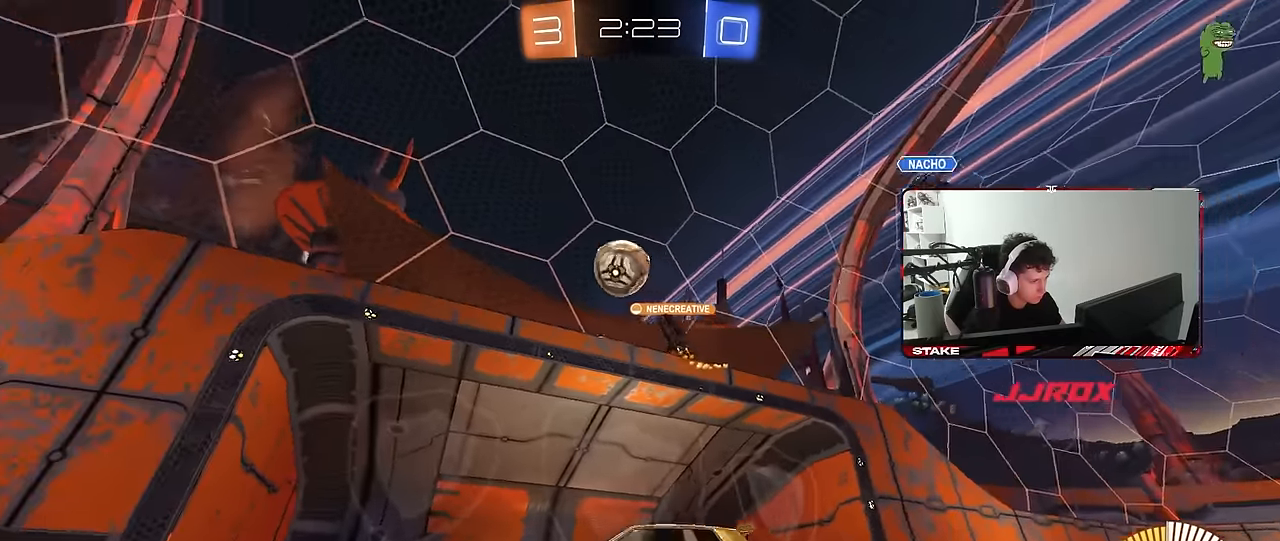
{"keys": ["w"], "mouse": [], "mouse_move": "still", "events": [[17, "a", "up"], [200, "d", "down"], [300, "d", "up"], [300, "w", "up"], [350, "a", "down"], [400, "a", "up"], [484, "w", "down"]]}
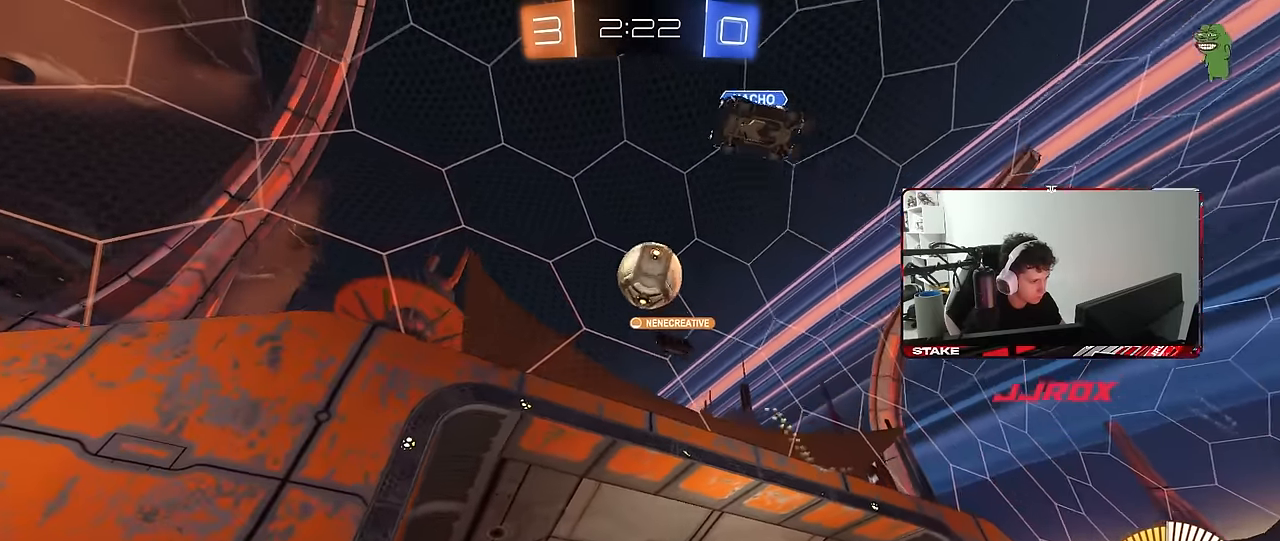
{"keys": ["d", "w"], "mouse": [], "mouse_move": "still", "events": [[84, "d", "down"], [217, "d", "up"], [500, "d", "down"]]}
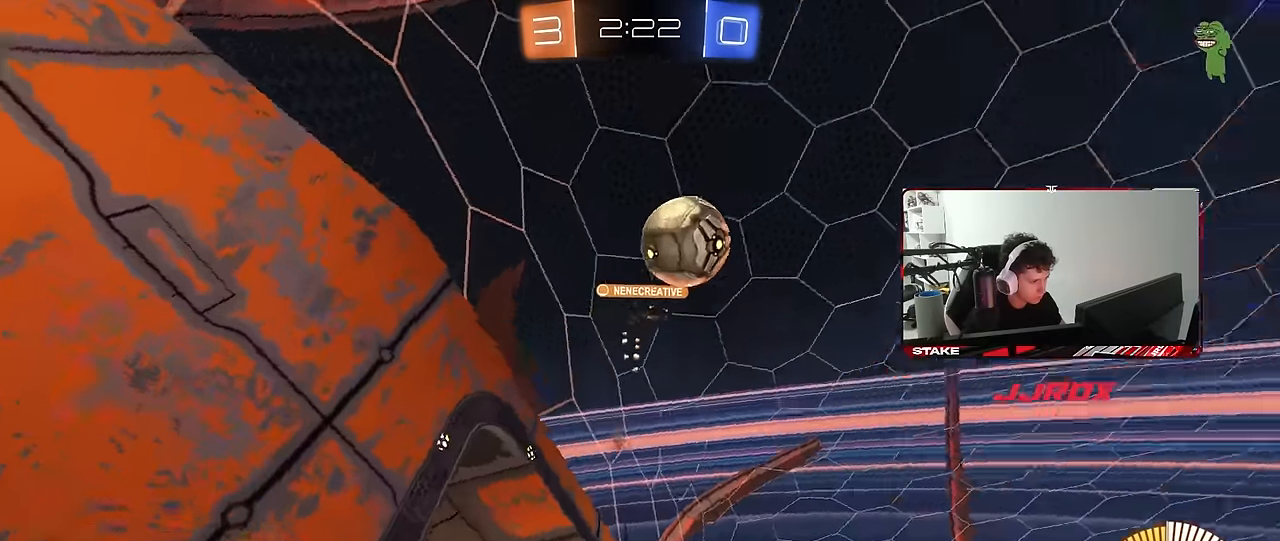
{"keys": ["a", "shift", "w"], "mouse": [], "mouse_move": "still", "events": [[50, "d", "up"], [50, "w", "up"], [284, "a", "down"], [434, "shift", "down"], [434, "w", "down"]]}
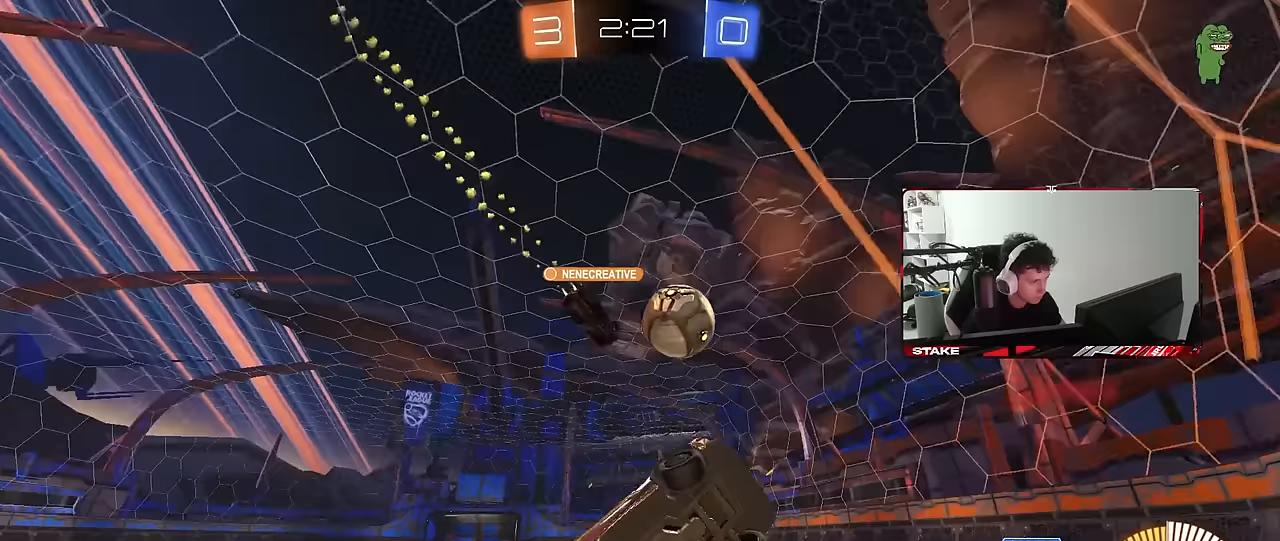
{"keys": ["d", "w"], "mouse": [], "mouse_move": "still", "events": [[67, "shift", "up"], [217, "a", "up"], [483, "d", "down"]]}
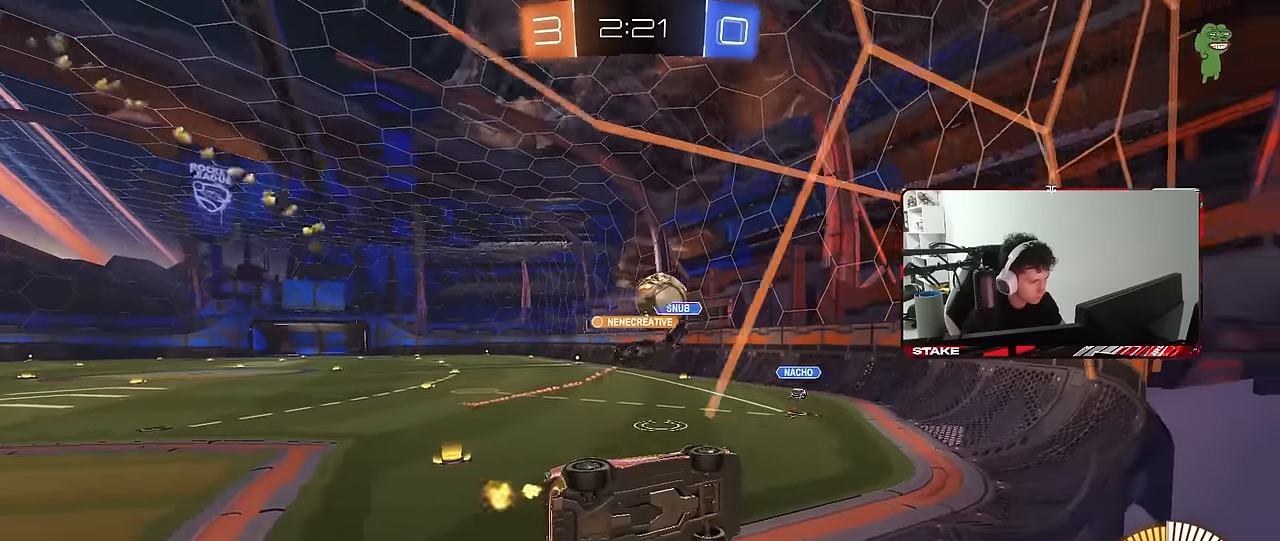
{"keys": ["a", "w"], "mouse": [], "mouse_move": "still", "events": [[133, "d", "up"], [183, "a", "down"], [367, "shift", "down"], [450, "shift", "up"]]}
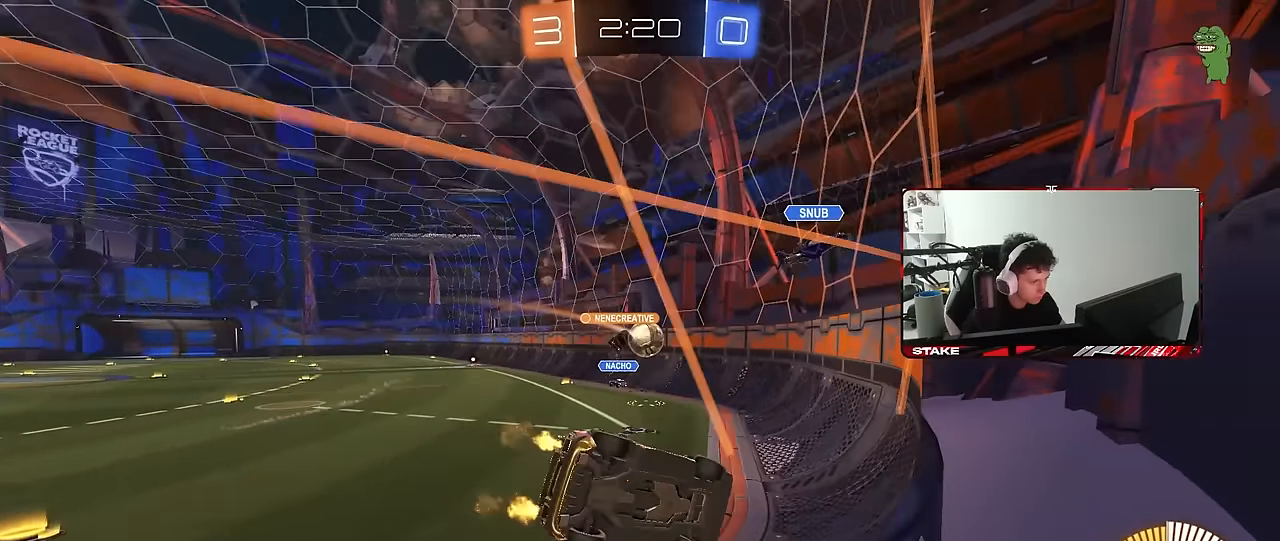
{"keys": ["a", "w"], "mouse": [], "mouse_move": "still", "events": [[233, "shift", "down"], [333, "shift", "up"]]}
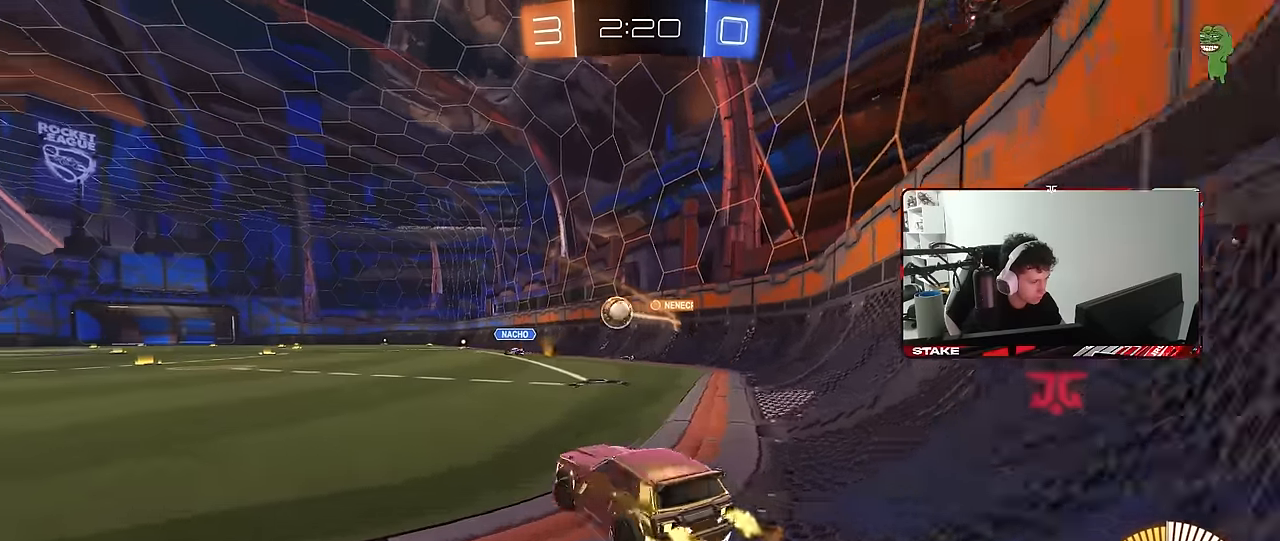
{"keys": ["d", "w"], "mouse": [], "mouse_move": "still", "events": [[350, "a", "up"], [483, "d", "down"]]}
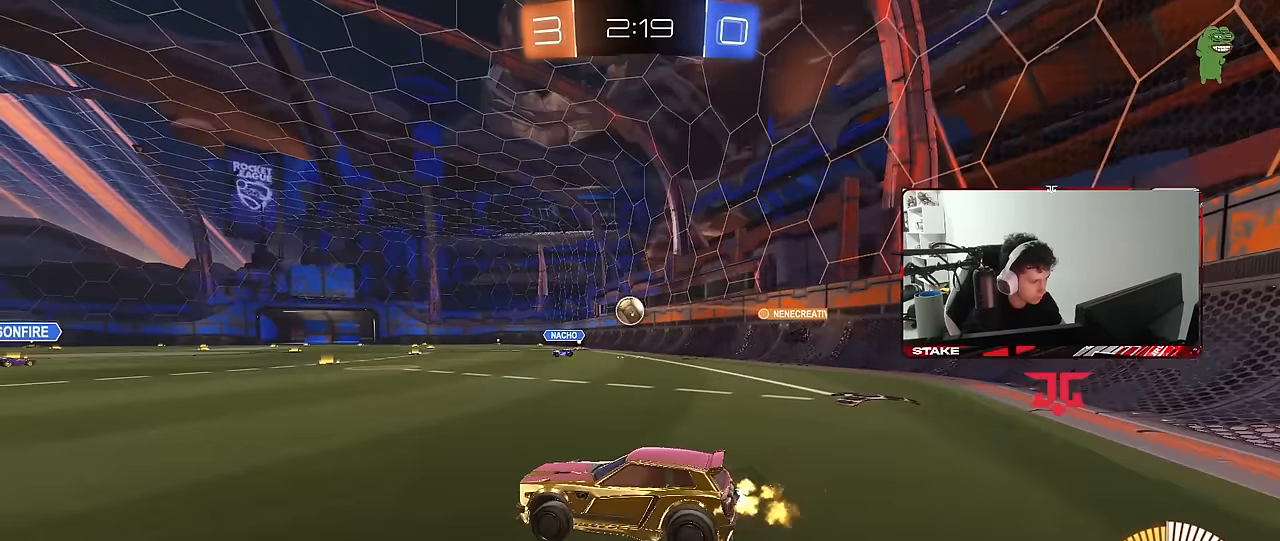
{"keys": ["w"], "mouse": ["left"], "mouse_move": "still", "events": [[133, "shift", "down"], [167, "shift", "up"], [450, "d", "up"], [450, "mouse_left", "down"]]}
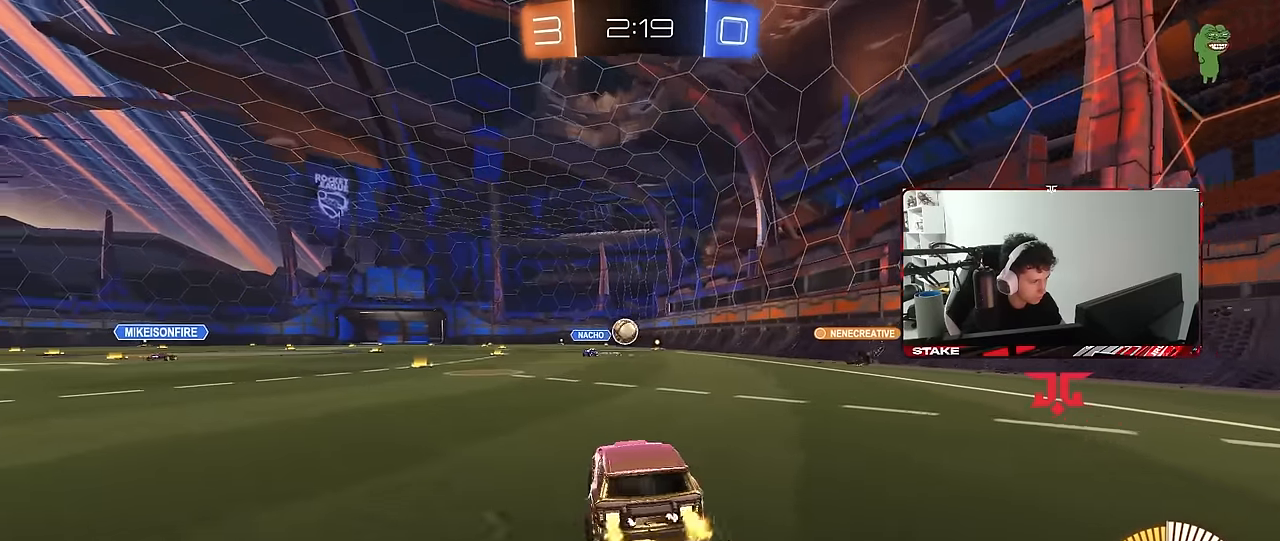
{"keys": ["w"], "mouse": [], "mouse_move": "still", "events": [[100, "d", "down"], [233, "mouse_left", "up"], [383, "d", "up"]]}
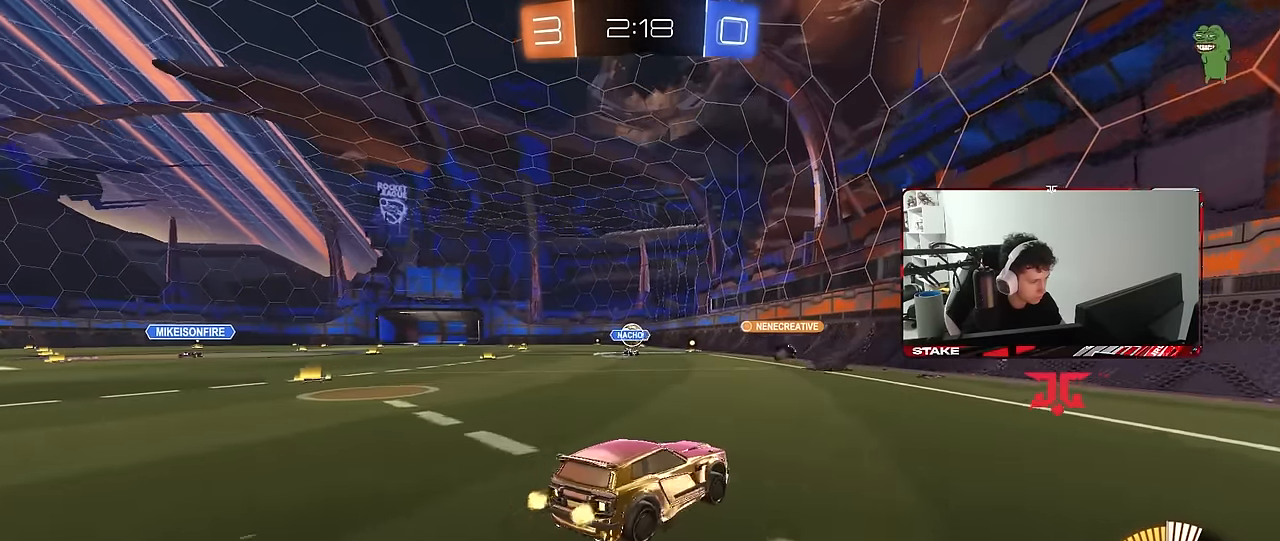
{"keys": ["d", "s"], "mouse": [], "mouse_move": "still", "events": [[17, "a", "down"], [17, "mouse_right", "down"], [117, "mouse_right", "up"], [167, "a", "up"], [167, "d", "down"], [167, "w", "up"], [250, "mouse_left", "down"], [300, "d", "up"], [450, "d", "down"], [450, "mouse_left", "up"], [450, "s", "down"]]}
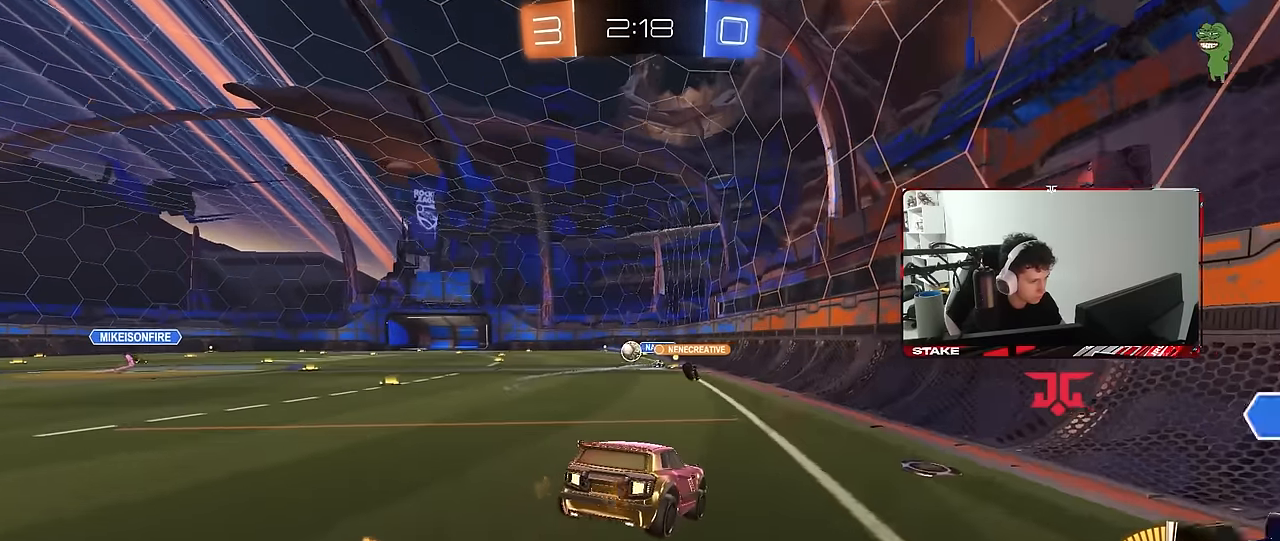
{"keys": ["w"], "mouse": [], "mouse_move": "still", "events": [[83, "a", "down"], [83, "d", "up"], [217, "a", "up"], [217, "d", "down"], [217, "s", "up"], [317, "d", "up"], [500, "w", "down"]]}
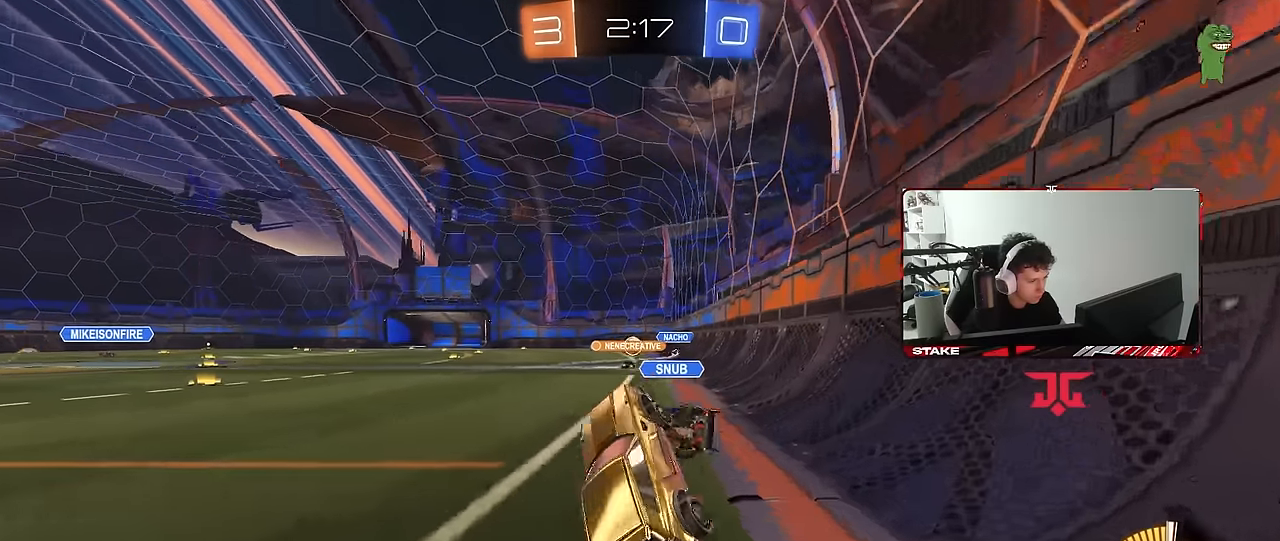
{"keys": ["a", "shift"], "mouse": [], "mouse_move": "still", "events": [[150, "mouse_right", "down"], [233, "mouse_right", "up"], [333, "mouse_right", "down"], [383, "a", "down"], [383, "mouse_right", "up"], [417, "w", "up"], [467, "shift", "down"]]}
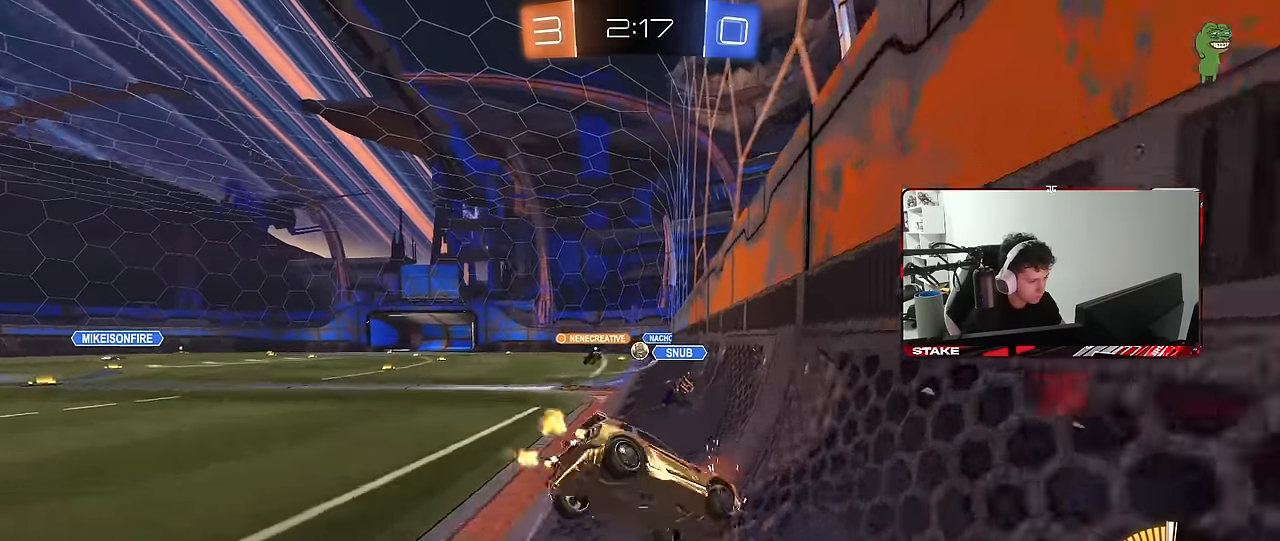
{"keys": ["a", "w"], "mouse": [], "mouse_move": "still", "events": [[200, "s", "down"], [350, "a", "up"], [350, "s", "up"], [483, "a", "down"], [483, "shift", "up"], [483, "w", "down"]]}
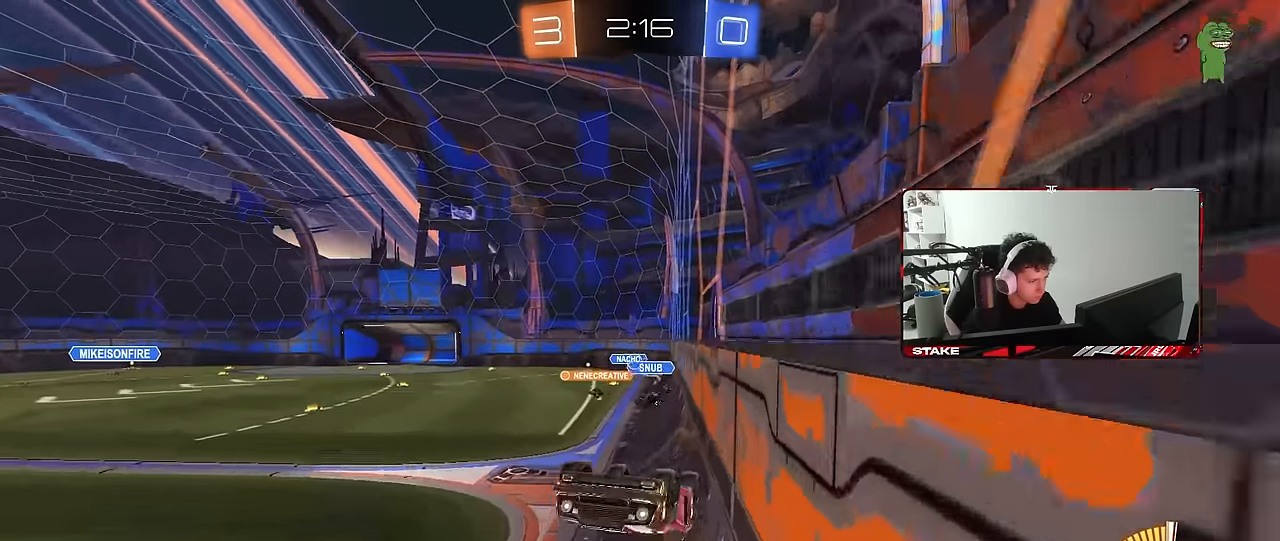
{"keys": ["shift"], "mouse": [], "mouse_move": "still", "events": [[183, "a", "up"], [317, "a", "down"], [367, "w", "up"], [500, "a", "up"], [500, "shift", "down"]]}
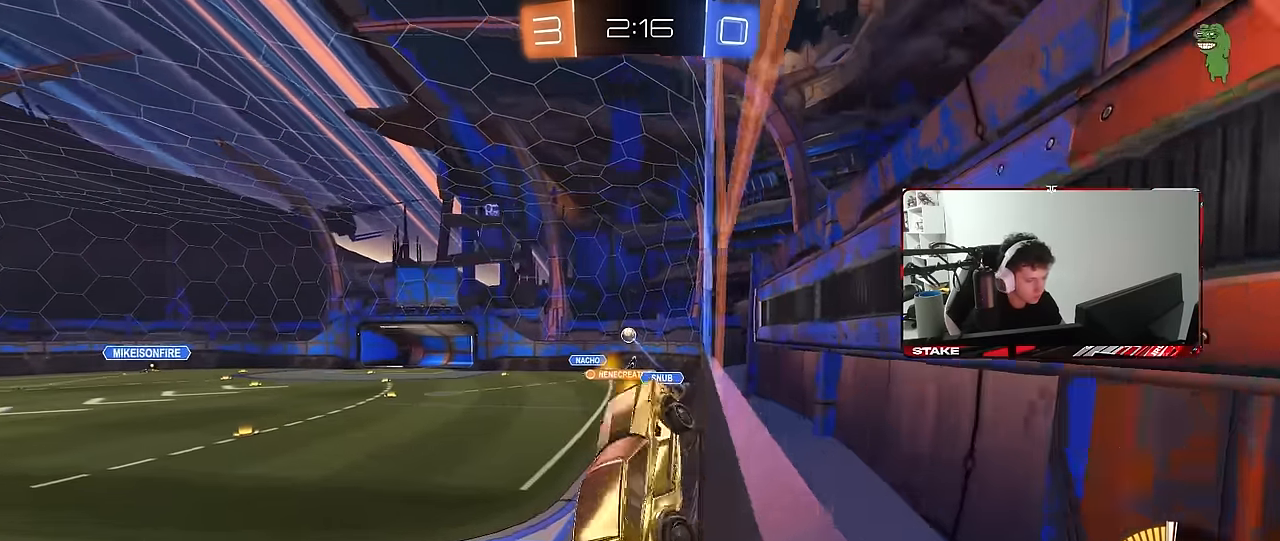
{"keys": ["a", "w"], "mouse": [], "mouse_move": "still", "events": [[50, "d", "down"], [150, "d", "up"], [150, "shift", "up"], [283, "a", "down"], [333, "w", "down"]]}
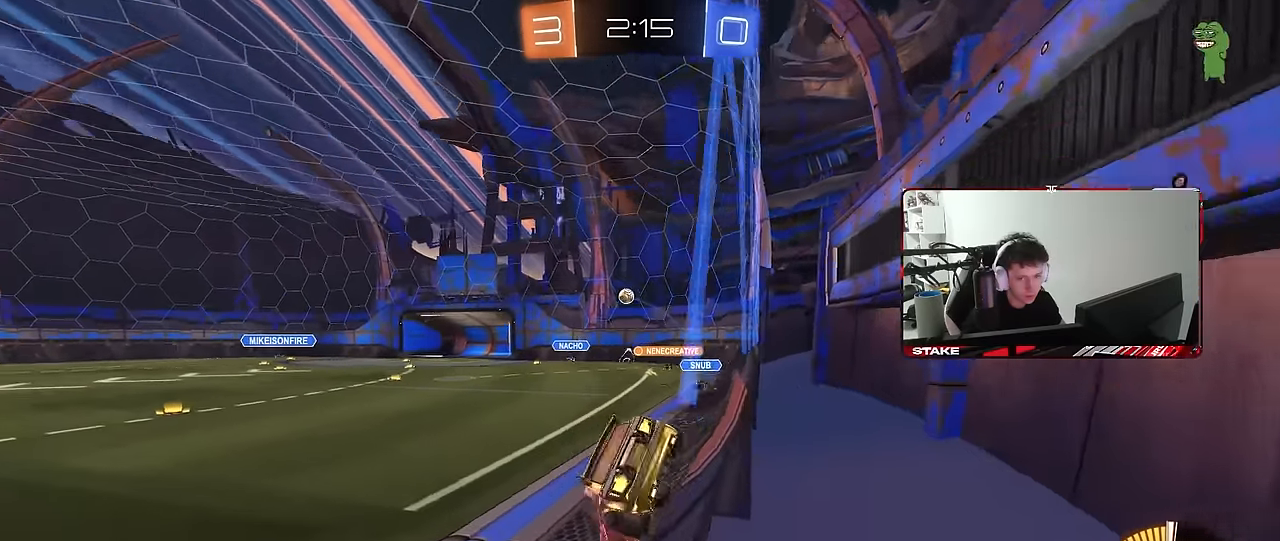
{"keys": ["a", "s", "shift"], "mouse": ["left", "right"], "mouse_move": "still", "events": [[300, "a", "up"], [300, "mouse_right", "down"], [400, "a", "down"], [400, "mouse_right", "up"], [400, "shift", "down"], [433, "mouse_right", "down"], [483, "mouse_left", "down"], [483, "s", "down"], [483, "w", "up"]]}
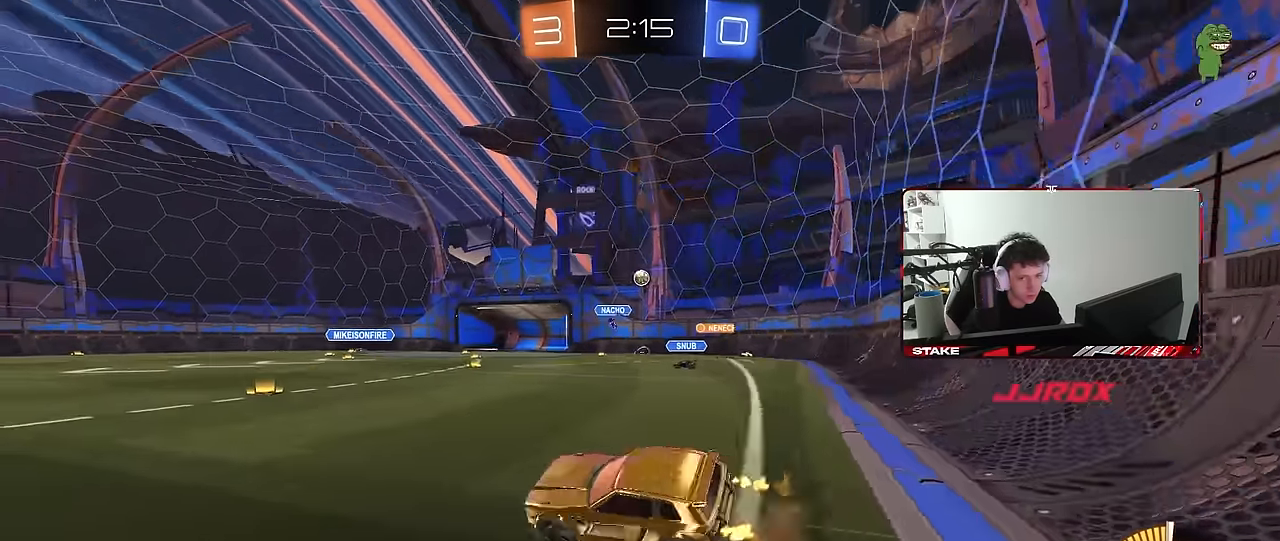
{"keys": ["a", "s", "shift"], "mouse": [], "mouse_move": "still", "events": [[83, "mouse_right", "up"], [367, "mouse_left", "up"], [417, "s", "up"], [500, "s", "down"]]}
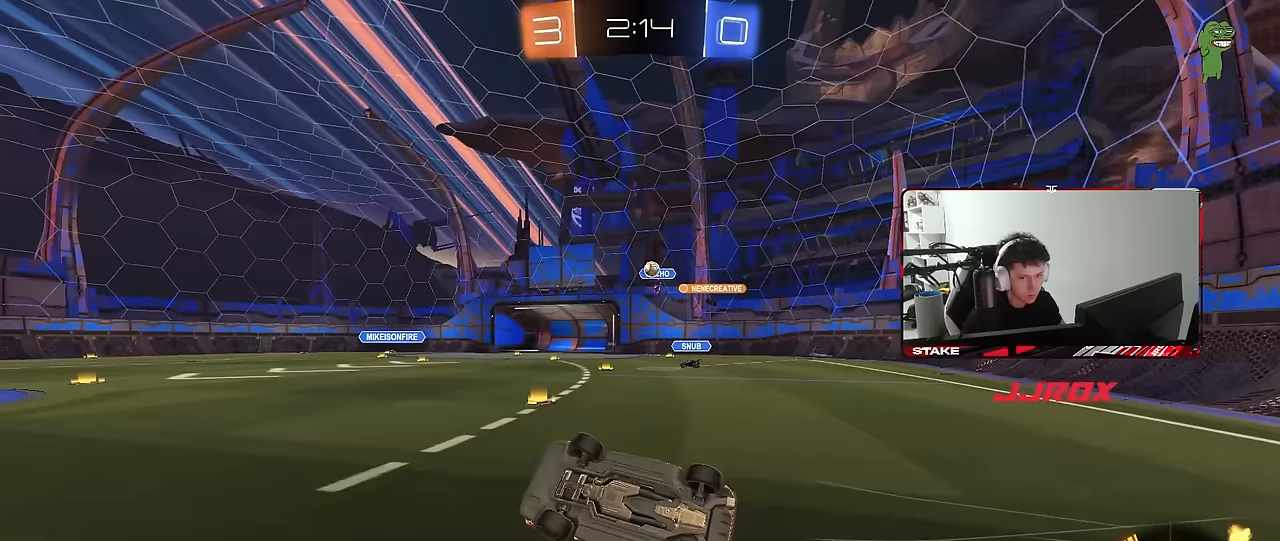
{"keys": ["a", "w"], "mouse": [], "mouse_move": "still", "events": [[283, "s", "up"], [283, "shift", "up"], [333, "a", "up"], [433, "w", "down"], [467, "a", "down"]]}
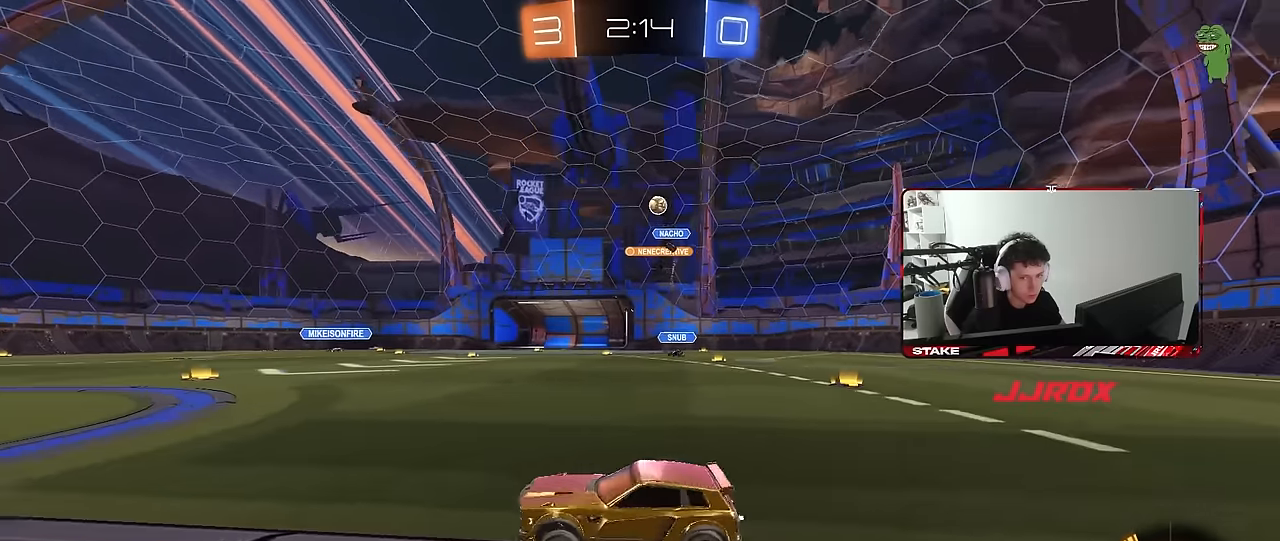
{"keys": ["a", "w"], "mouse": [], "mouse_move": "still", "events": []}
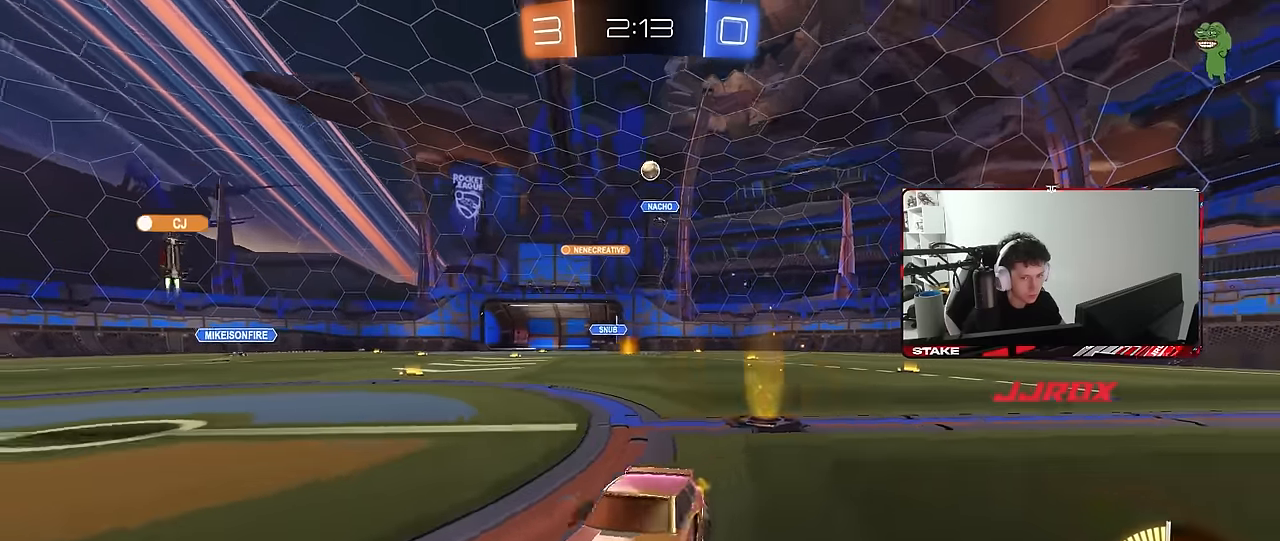
{"keys": ["w"], "mouse": [], "mouse_move": "still", "events": [[367, "a", "up"]]}
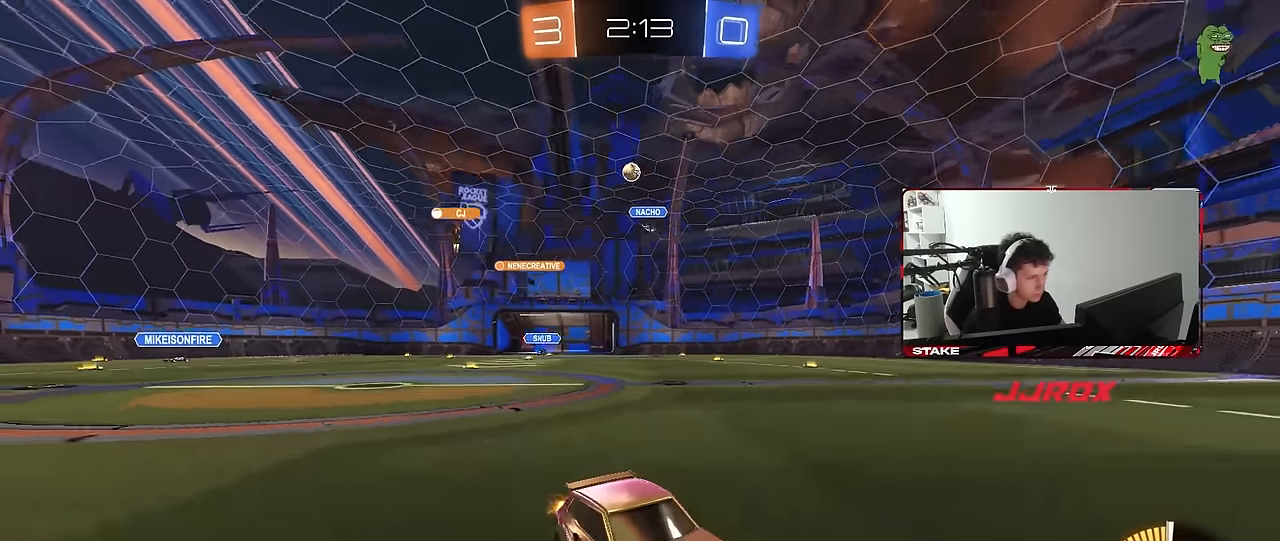
{"keys": ["a", "shift", "w"], "mouse": [], "mouse_move": "still", "events": [[50, "a", "down"], [150, "shift", "down"], [233, "shift", "up"], [467, "shift", "down"]]}
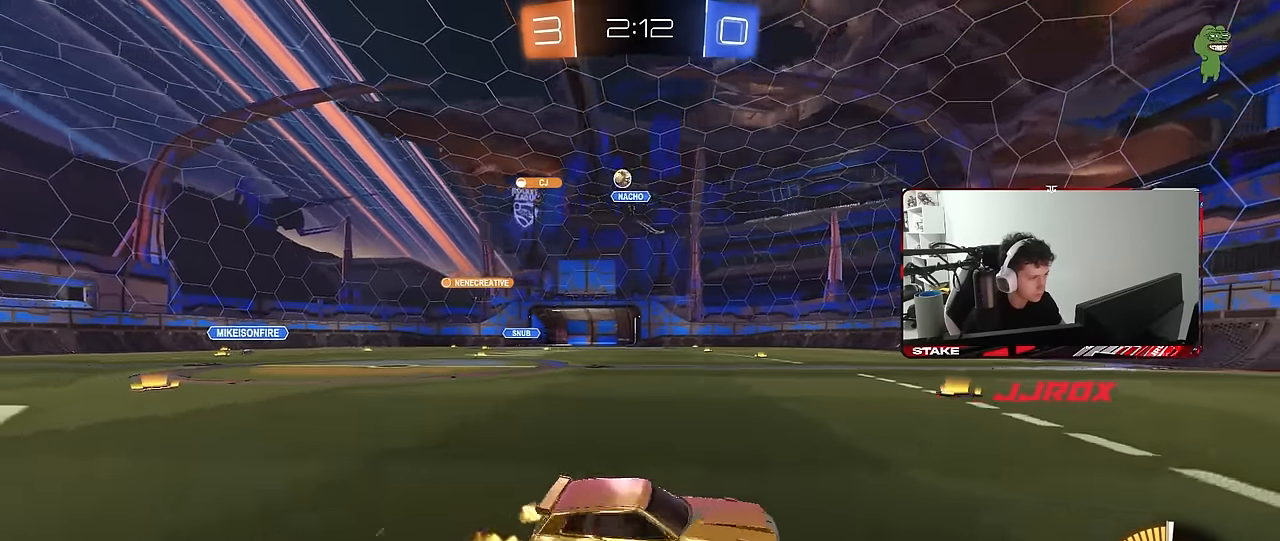
{"keys": ["a", "w"], "mouse": [], "mouse_move": "still", "events": [[67, "shift", "up"], [250, "shift", "down"], [350, "shift", "up"], [433, "shift", "down"], [483, "shift", "up"]]}